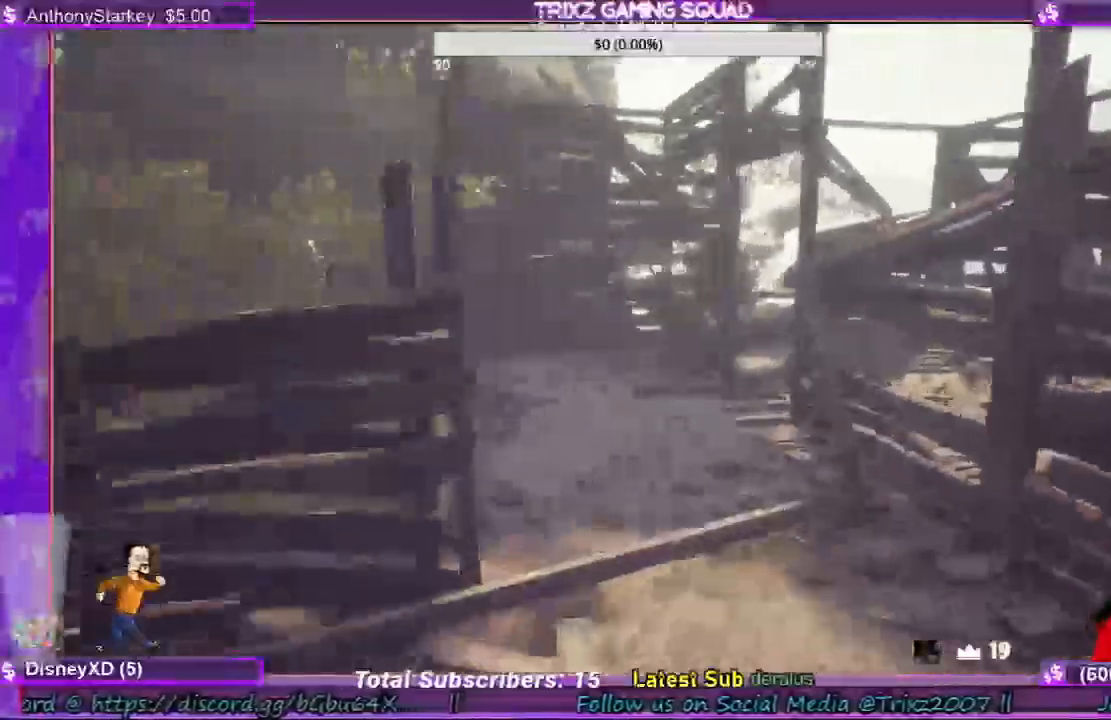
Gameplay with keyboard and mouse; each line is a JSON object with the keys and mouse buttons held at the frame after it. "events" lists presses ("down") and releases ("up") of "a", "ctrl", "d", "e", "f", "q", "r", "s", "shift", "space", "tab", "w", "mouse_left", "mouse_wheel", "mouse_right", "mouse_mb4" and "mouse_mb5" between this image and that frame as [ms after this image, input, new state], when the widget could be followed in between. "mouse_left", "mouse_wheel", "mouse_right", "mouse_mb4", "mouse_mb5" = the "left", "wheel", "right", "mb4", "mb5" buttons of the "mouse" list. No other keys are recorded. "wheel" means that the mouse wheel is clicked or scrolled. Mouse movement is not recorded.
{"keys": ["shift", "w"], "mouse": [], "events": [[67, "d", "up"]]}
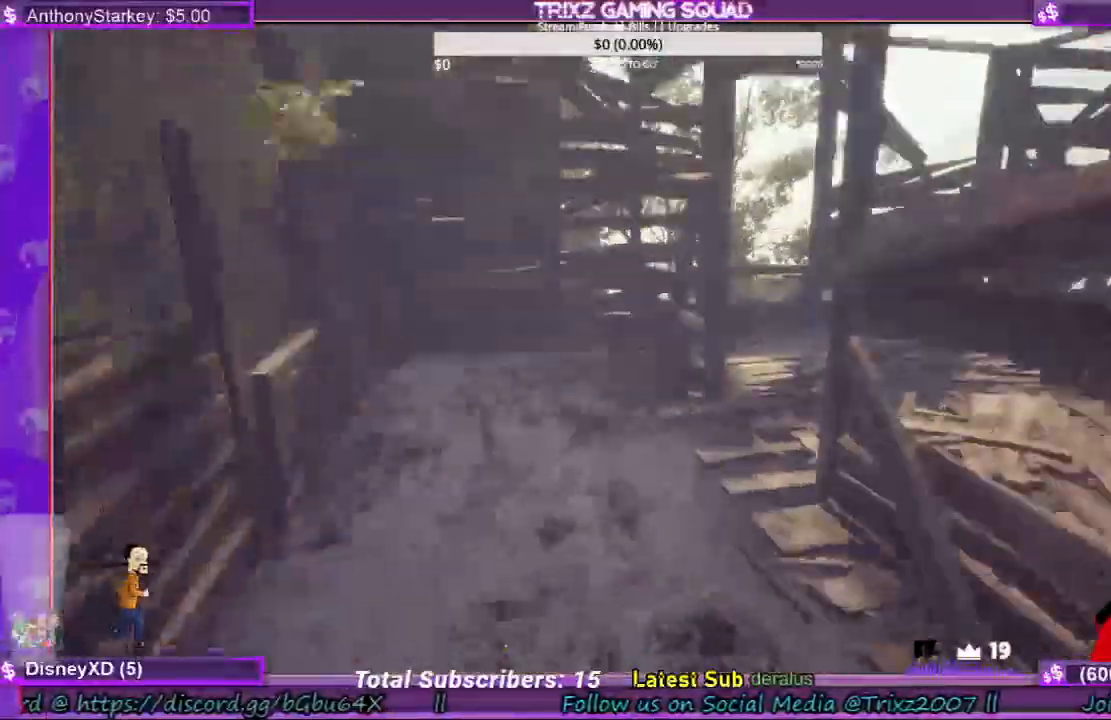
{"keys": ["a", "shift", "w"], "mouse": [], "events": [[400, "a", "down"]]}
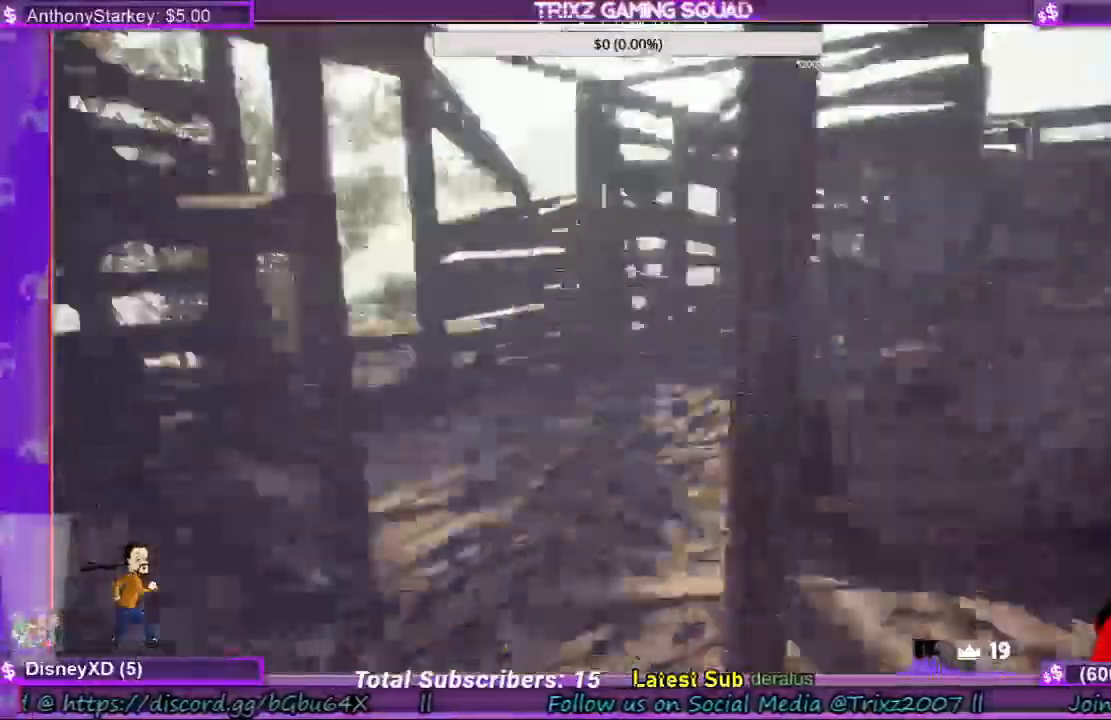
{"keys": ["a", "shift", "w"], "mouse": [], "events": []}
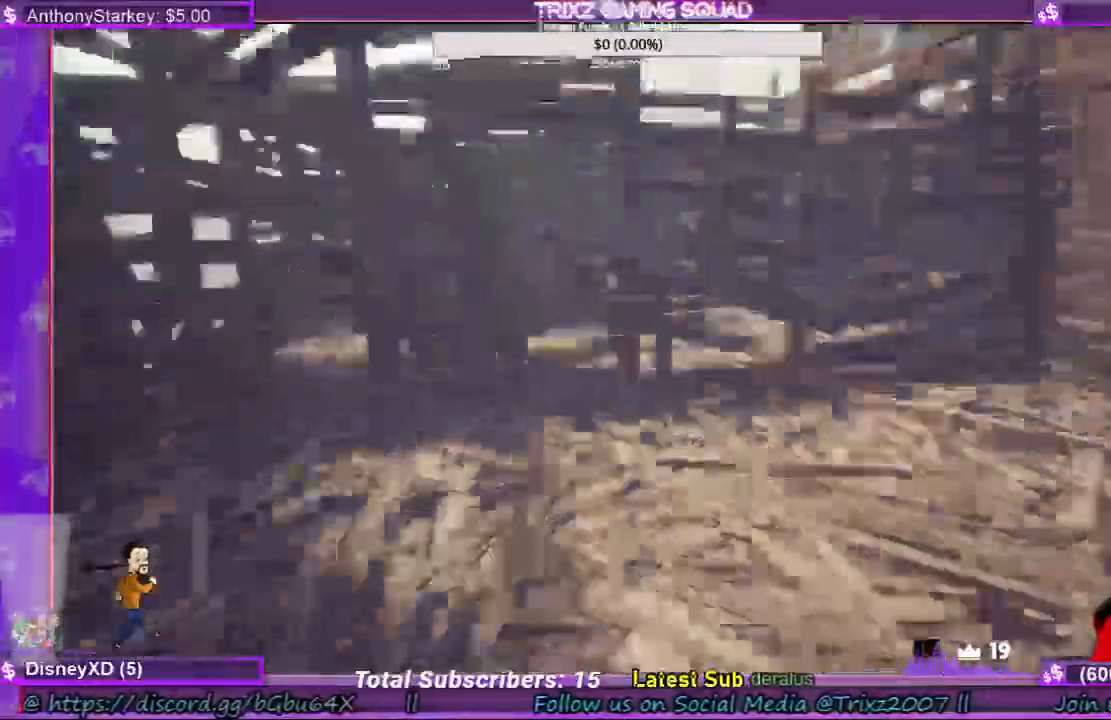
{"keys": ["shift", "w"], "mouse": [], "events": [[334, "a", "up"]]}
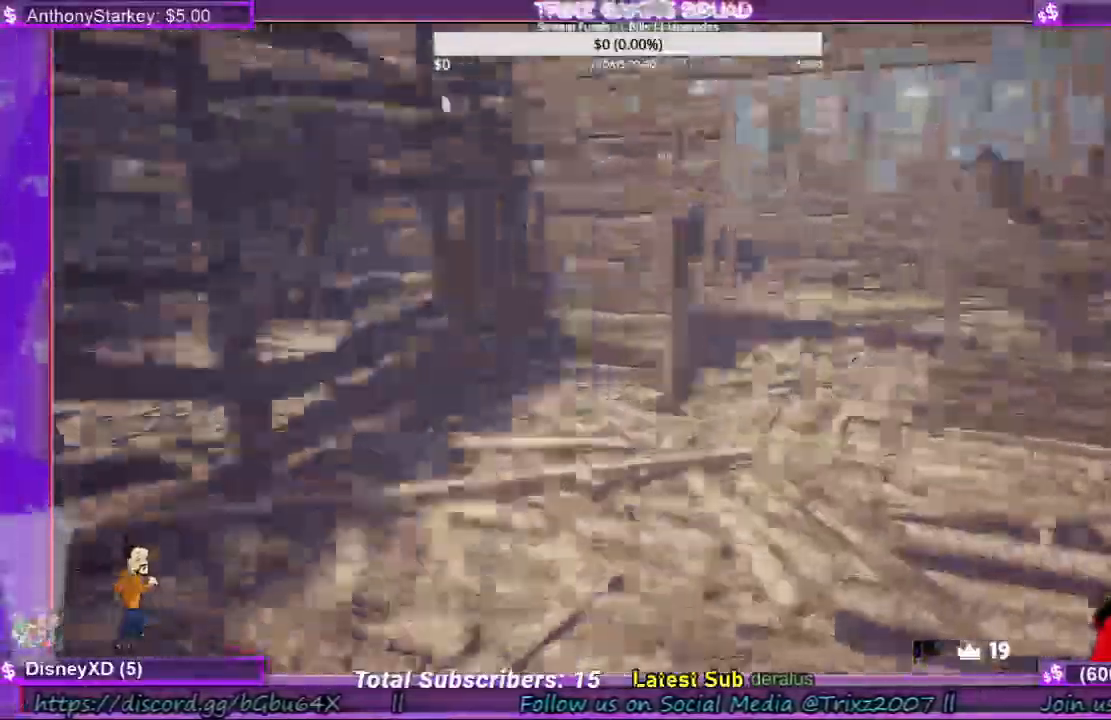
{"keys": ["shift", "w"], "mouse": [], "events": []}
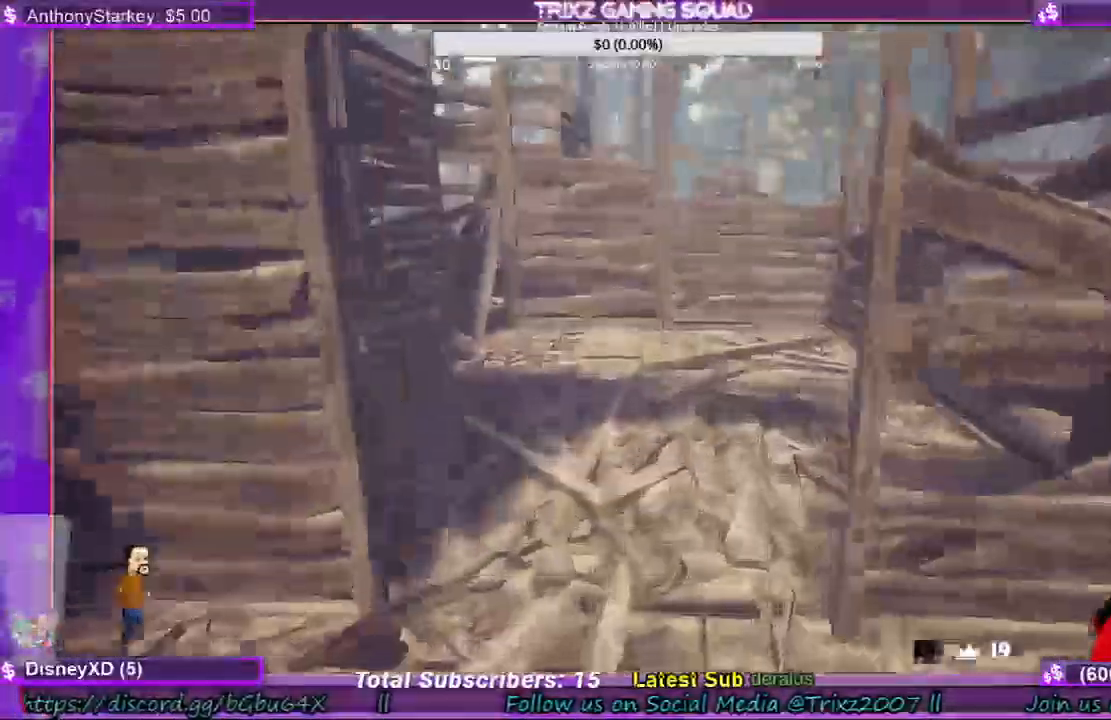
{"keys": ["d", "shift", "w"], "mouse": [], "events": [[300, "d", "down"]]}
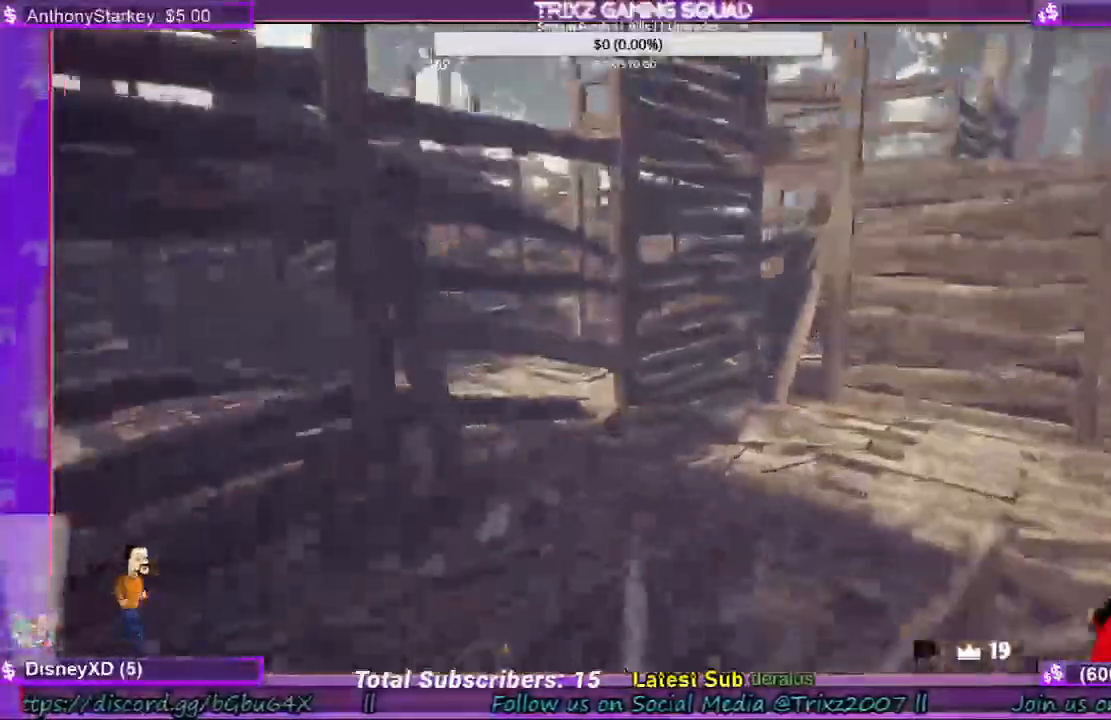
{"keys": ["shift", "w"], "mouse": [], "events": [[500, "d", "up"]]}
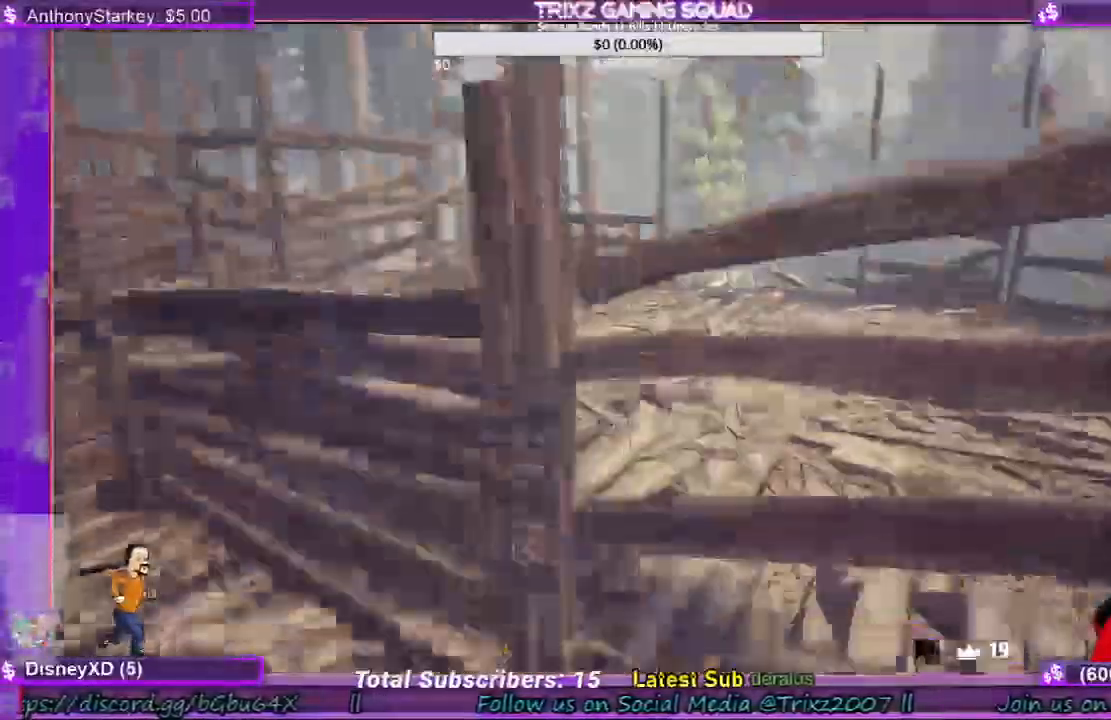
{"keys": ["shift"], "mouse": []}
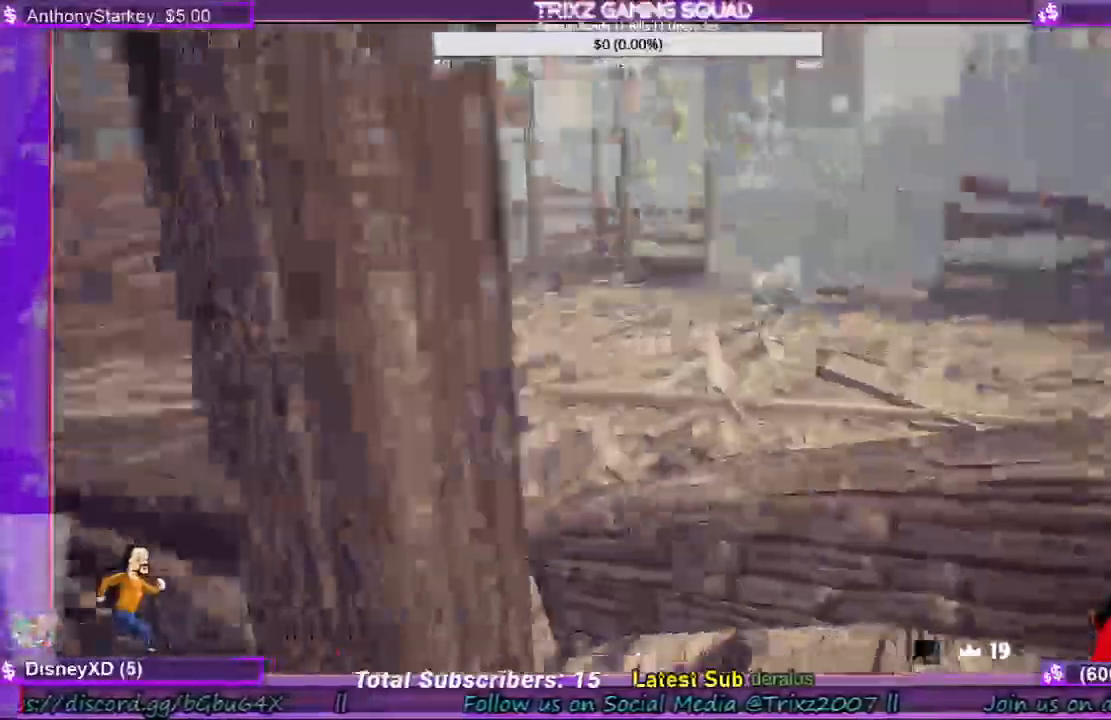
{"keys": ["shift", "w"], "mouse": [], "events": [[367, "w", "down"]]}
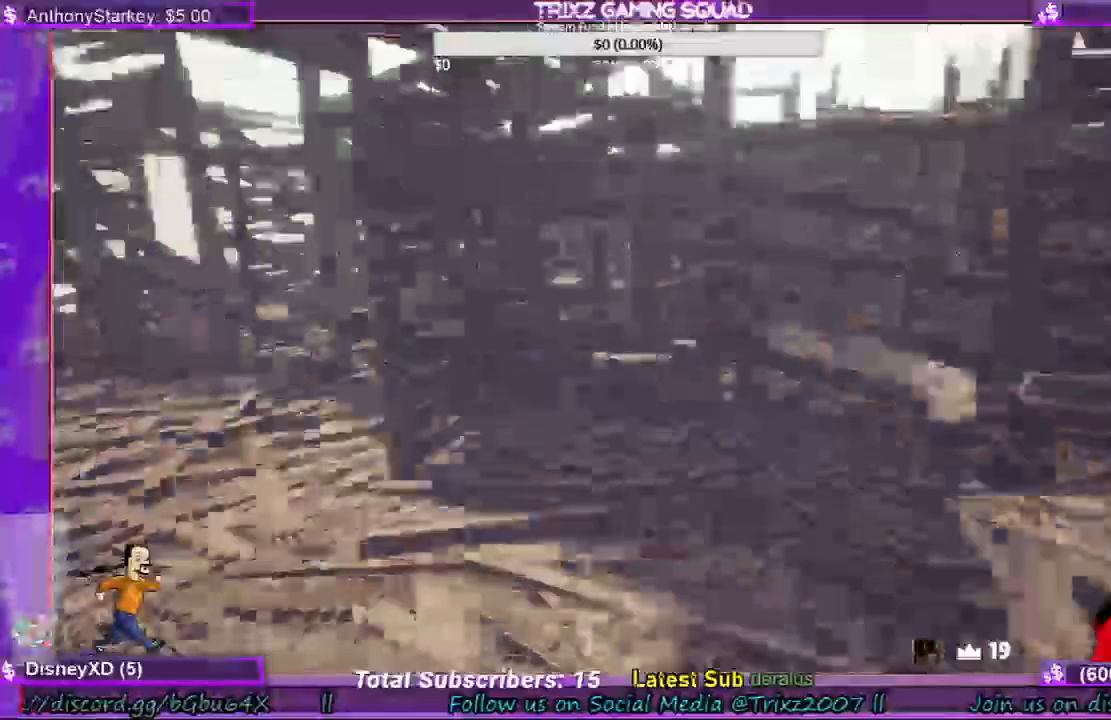
{"keys": ["d", "shift", "w"], "mouse": [], "events": [[500, "d", "down"]]}
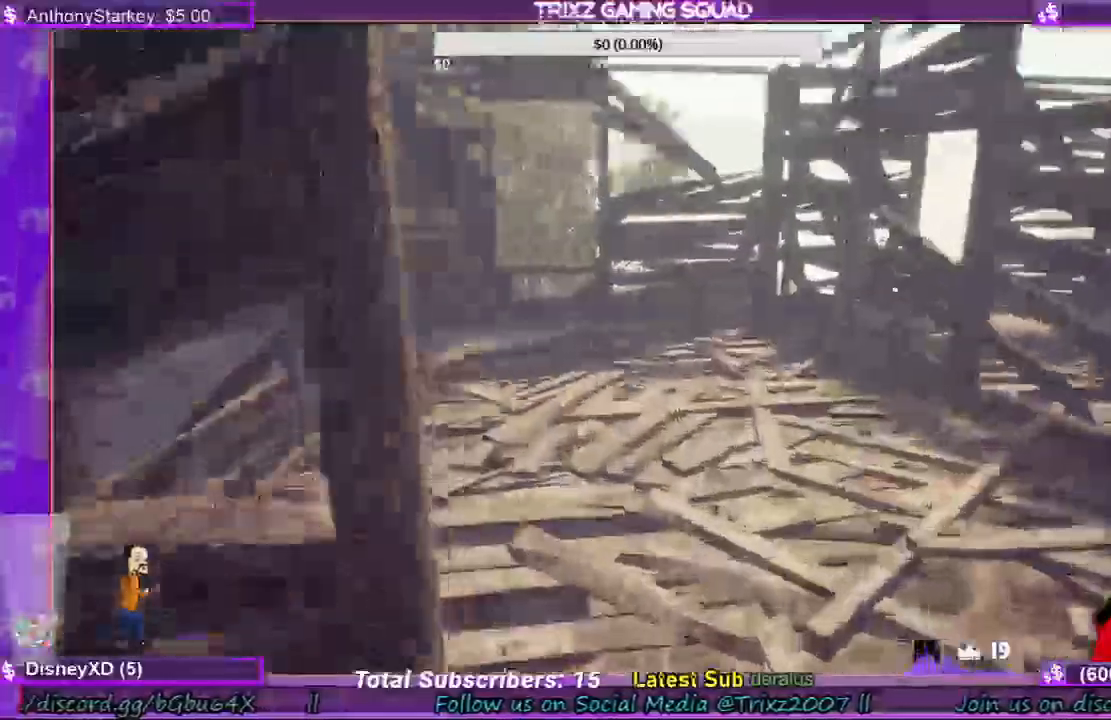
{"keys": ["shift", "w"], "mouse": [], "events": [[167, "d", "up"]]}
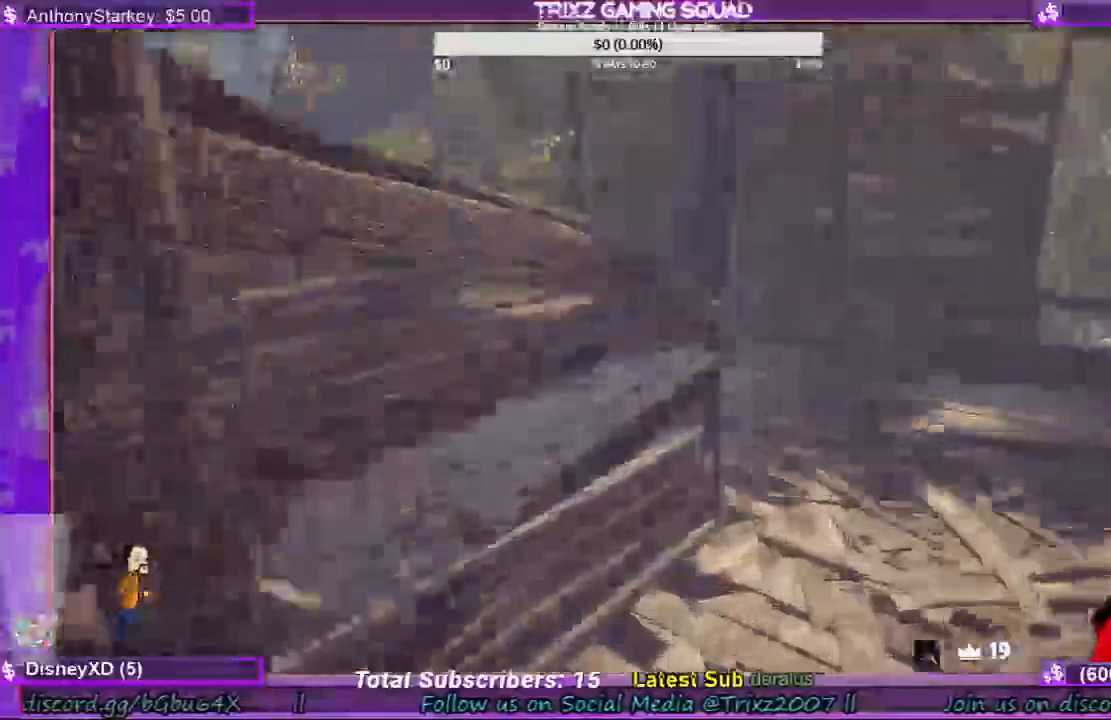
{"keys": ["d", "shift", "w"], "mouse": [], "events": [[67, "d", "down"], [234, "d", "up"], [367, "d", "down"]]}
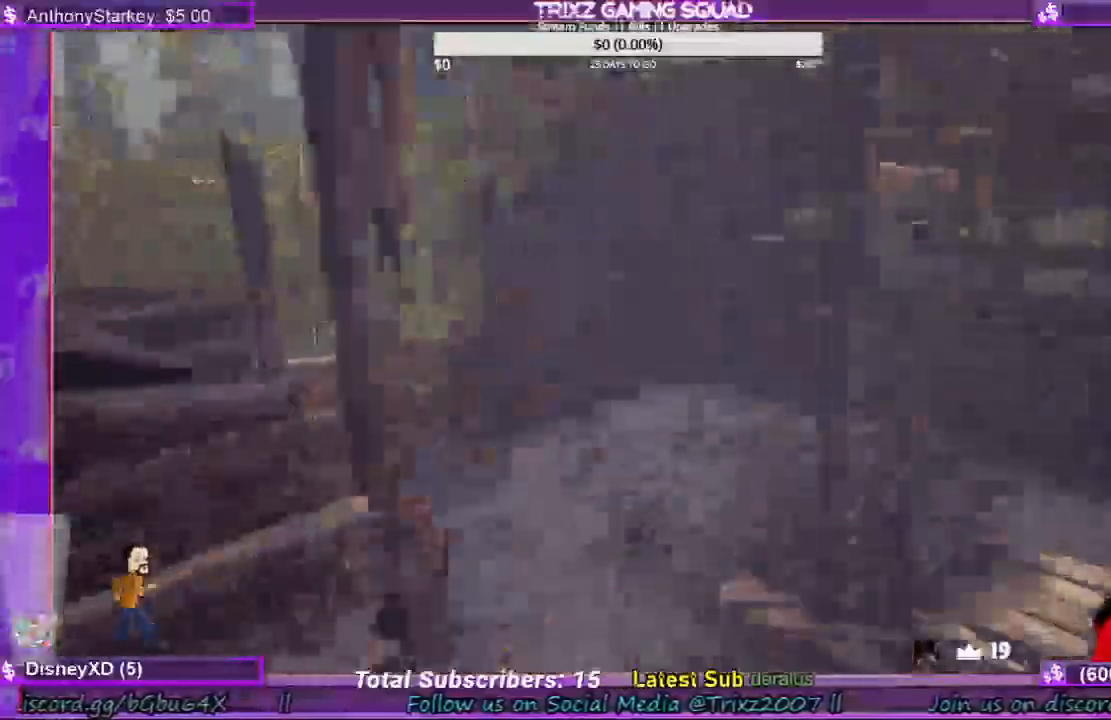
{"keys": ["d", "shift", "w"], "mouse": [], "events": []}
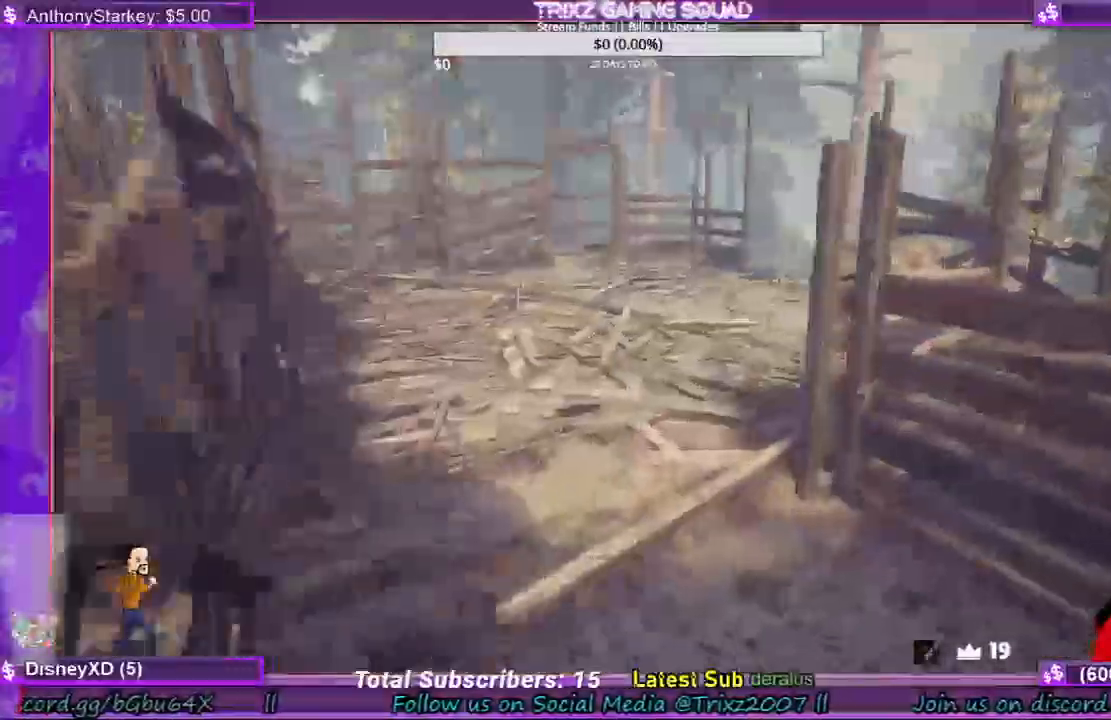
{"keys": ["shift", "w"], "mouse": [], "events": [[100, "d", "up"]]}
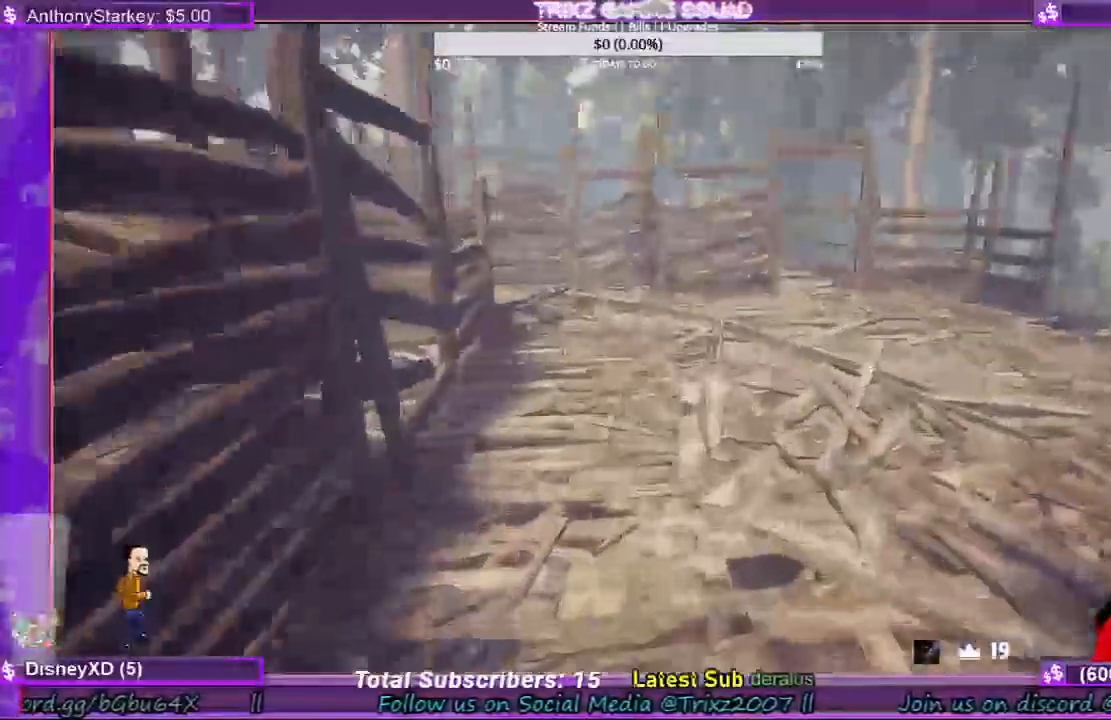
{"keys": ["shift", "w"], "mouse": [], "events": []}
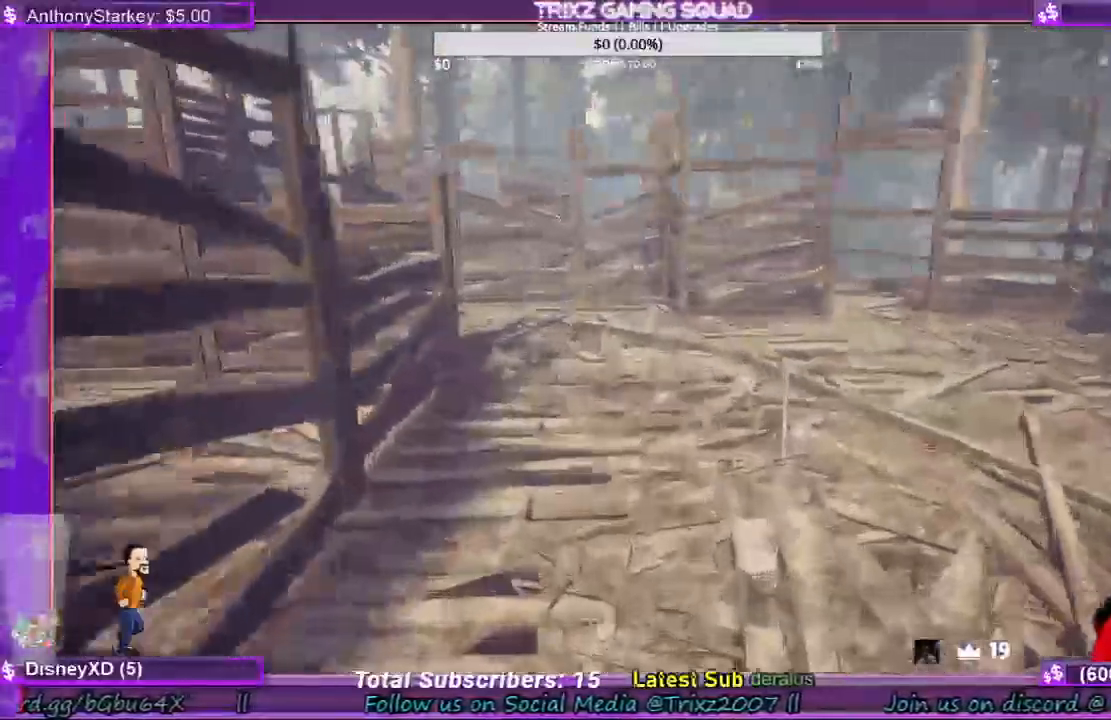
{"keys": ["d", "shift", "w"], "mouse": [], "events": [[300, "d", "down"]]}
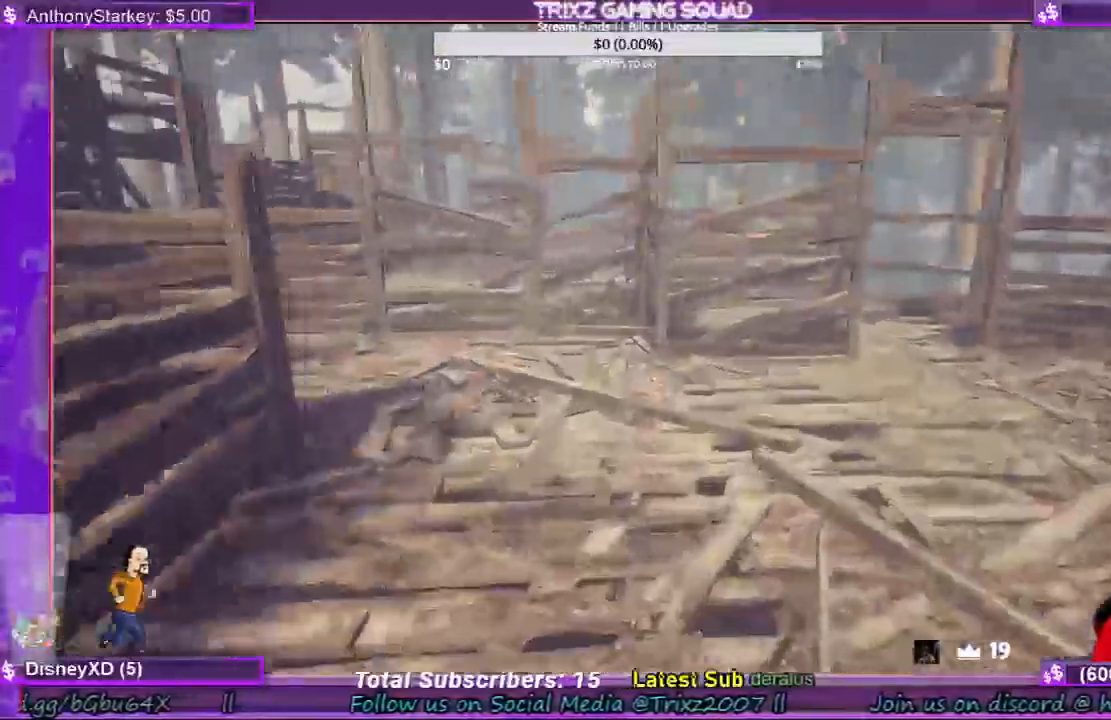
{"keys": ["d", "shift", "w"], "mouse": [], "events": []}
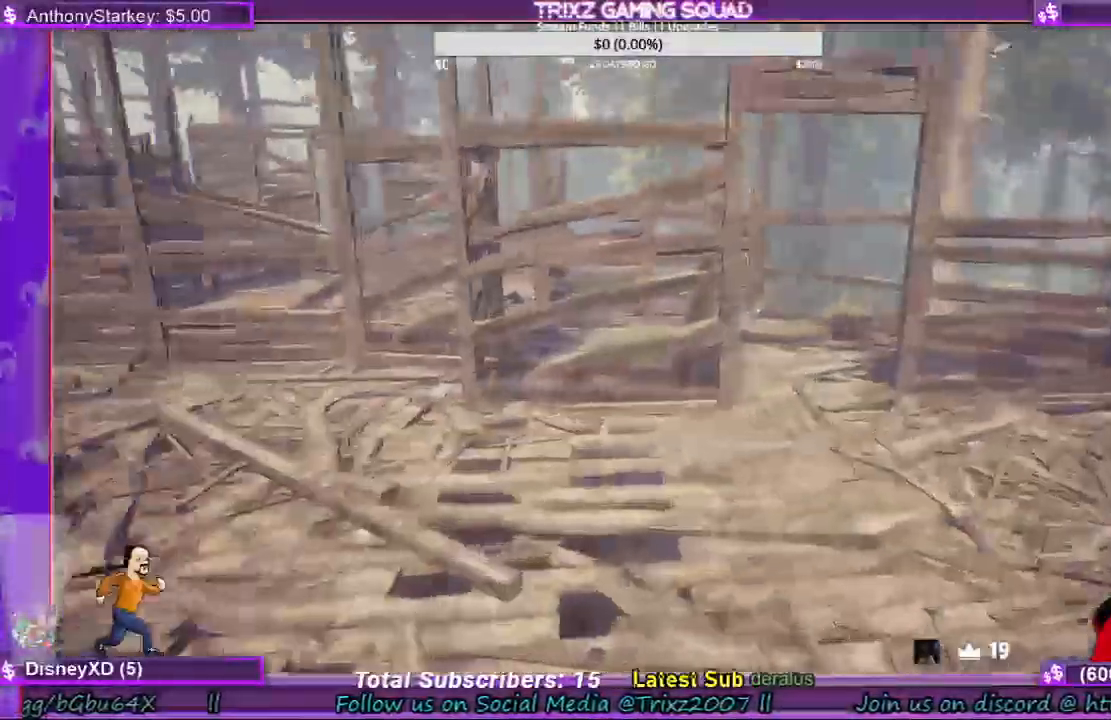
{"keys": ["d", "shift", "w"], "mouse": [], "events": []}
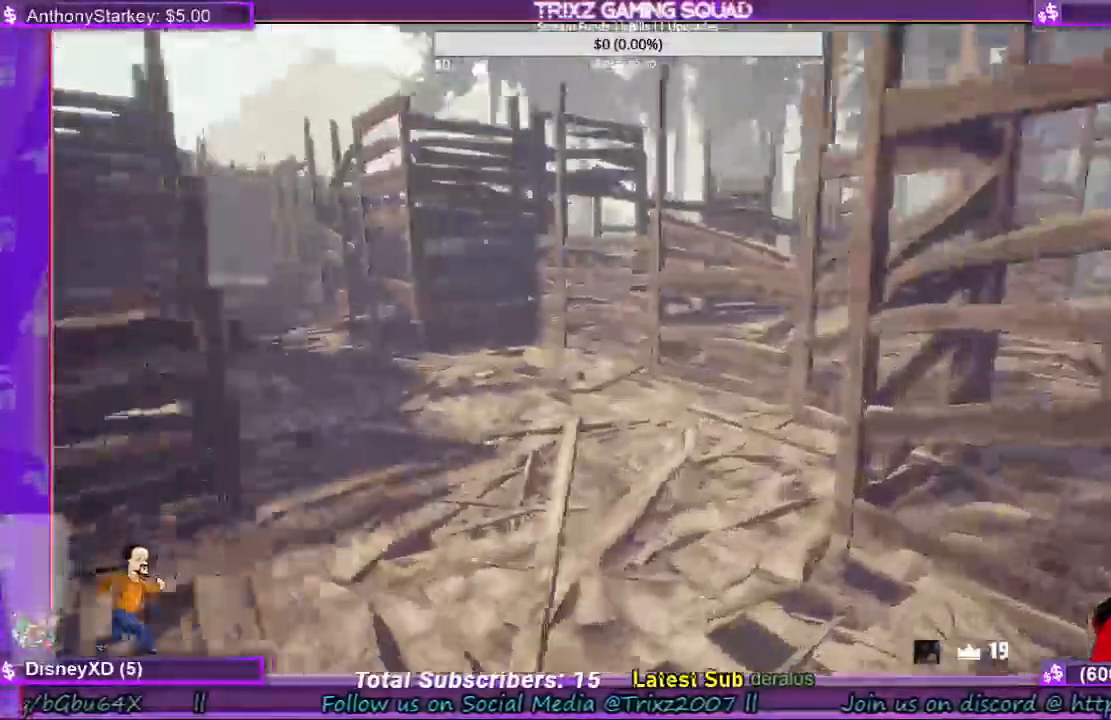
{"keys": [], "mouse": [], "events": [[167, "d", "up"], [200, "shift", "up"], [200, "w", "up"]]}